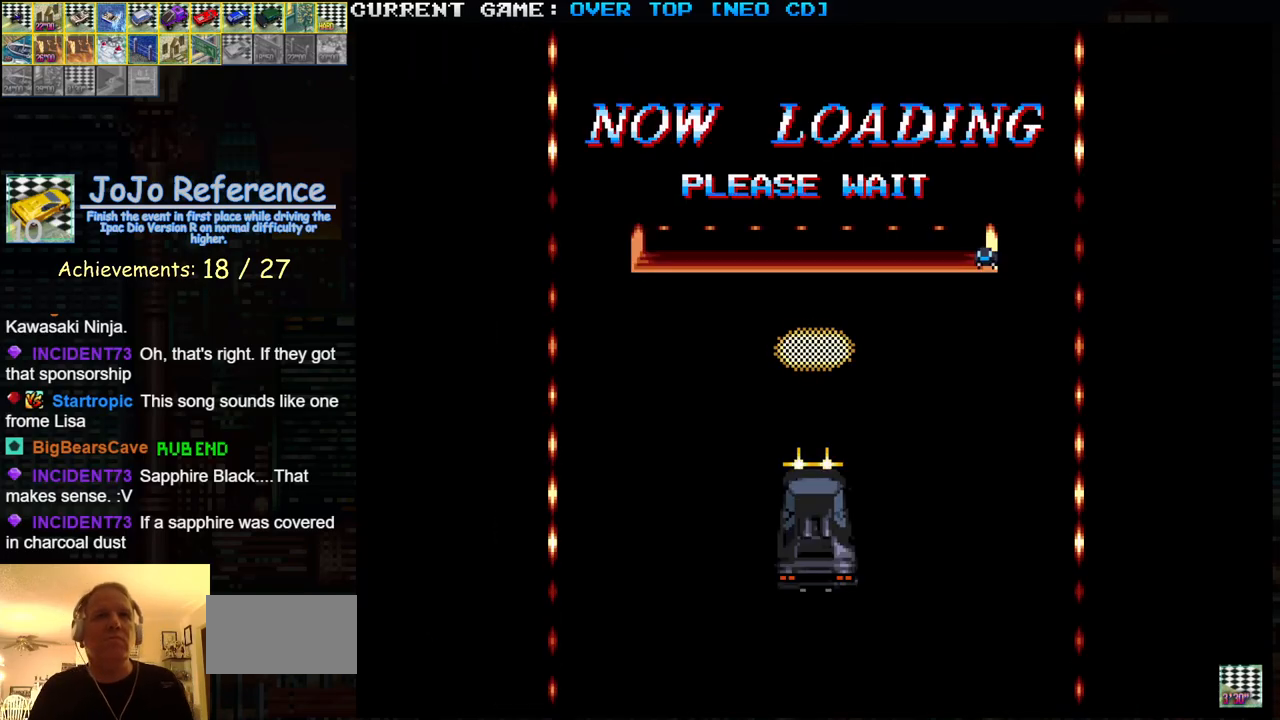
Gameplay with a controller (arcade stick); each line is a JSON object with the inputs held at the frame after it. "events" lists button and stick changes between this image and that frame as [ms after this image, input, new state], when the widget could be followed in between. Not read: L3 R3.
{"buttons": ["SQUARE"], "left_stick": "center", "events": [[400, "SQUARE", "down"]]}
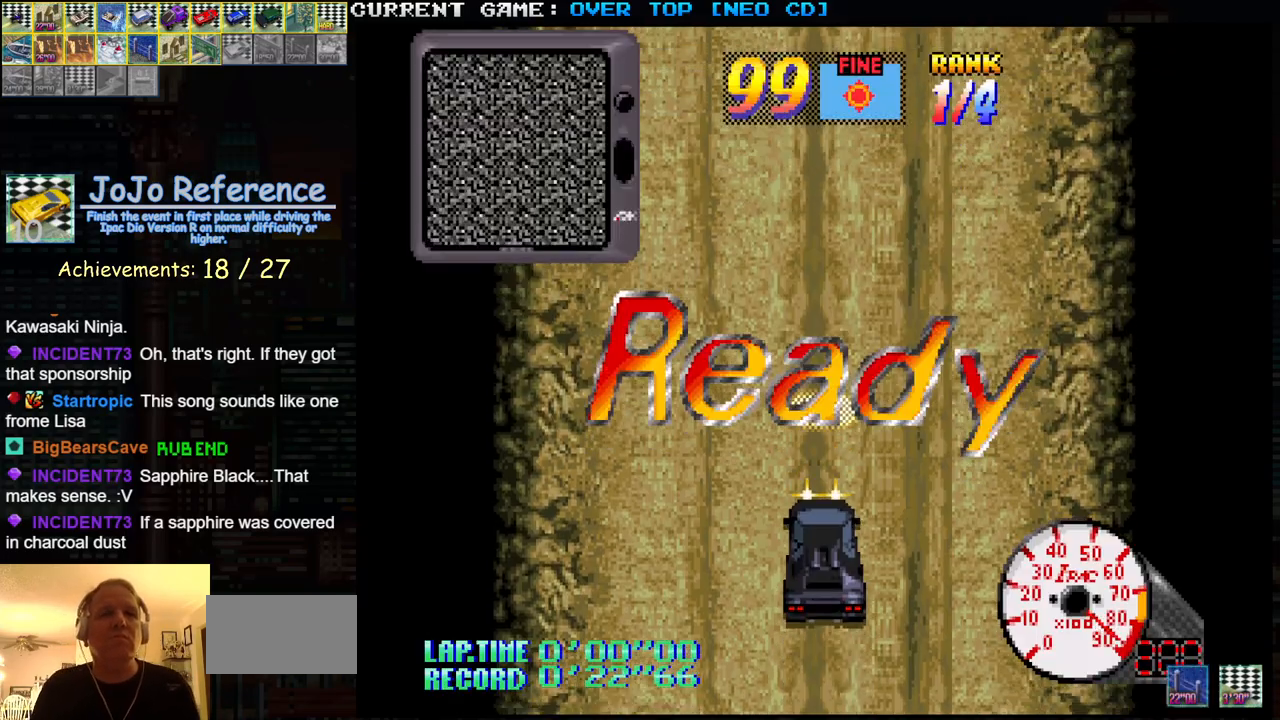
{"buttons": ["SQUARE"], "left_stick": "down", "events": [[217, "left_stick", "down"]]}
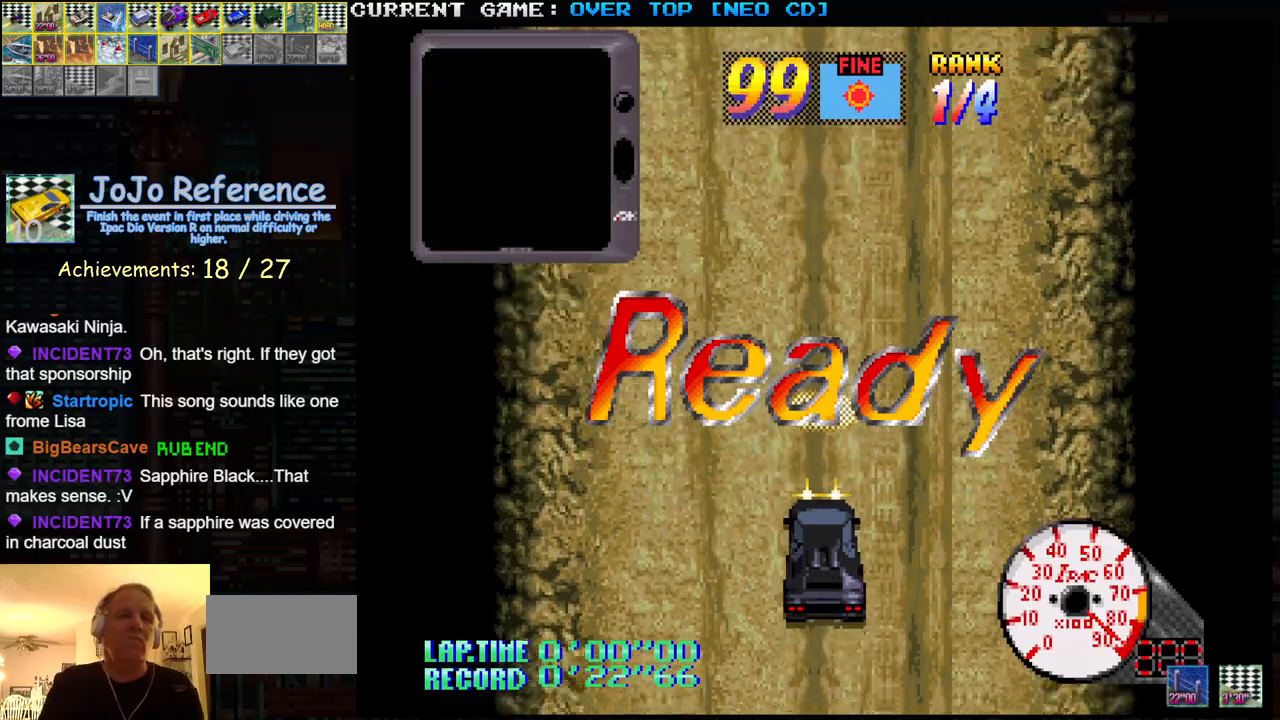
{"buttons": ["SQUARE"], "left_stick": "center", "events": [[117, "left_stick", "center"]]}
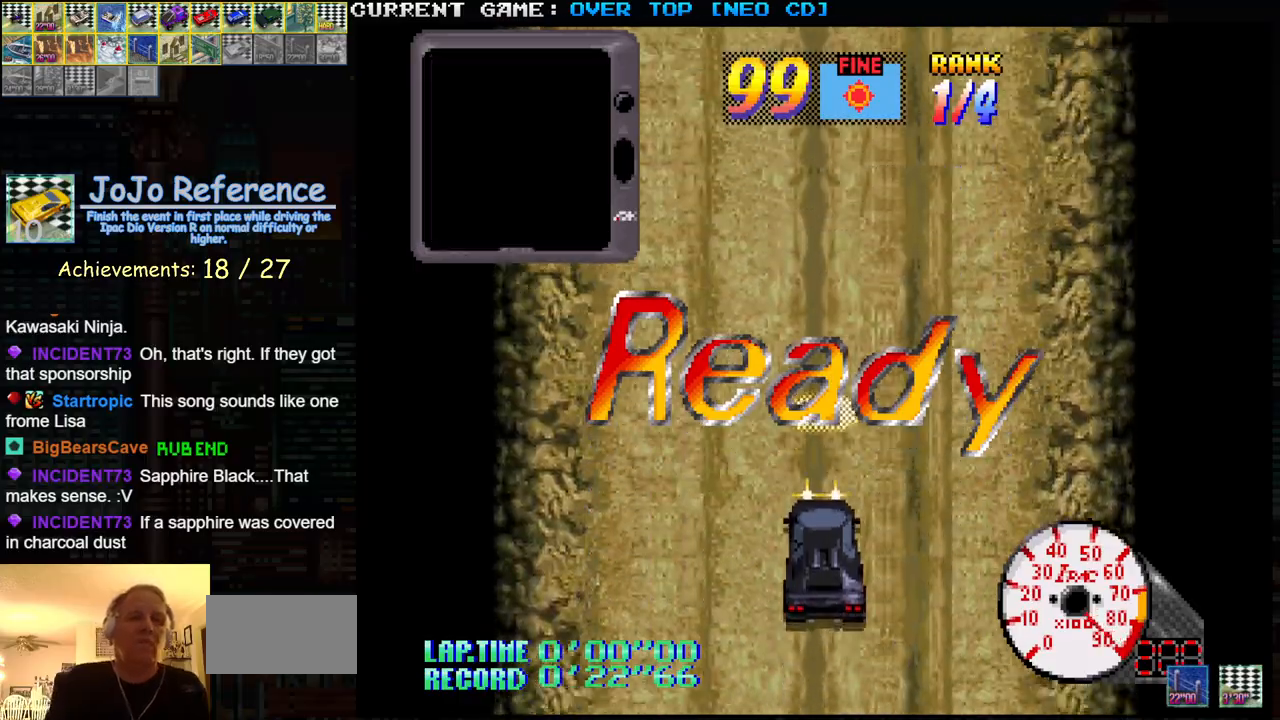
{"buttons": ["SQUARE"], "left_stick": "center", "events": []}
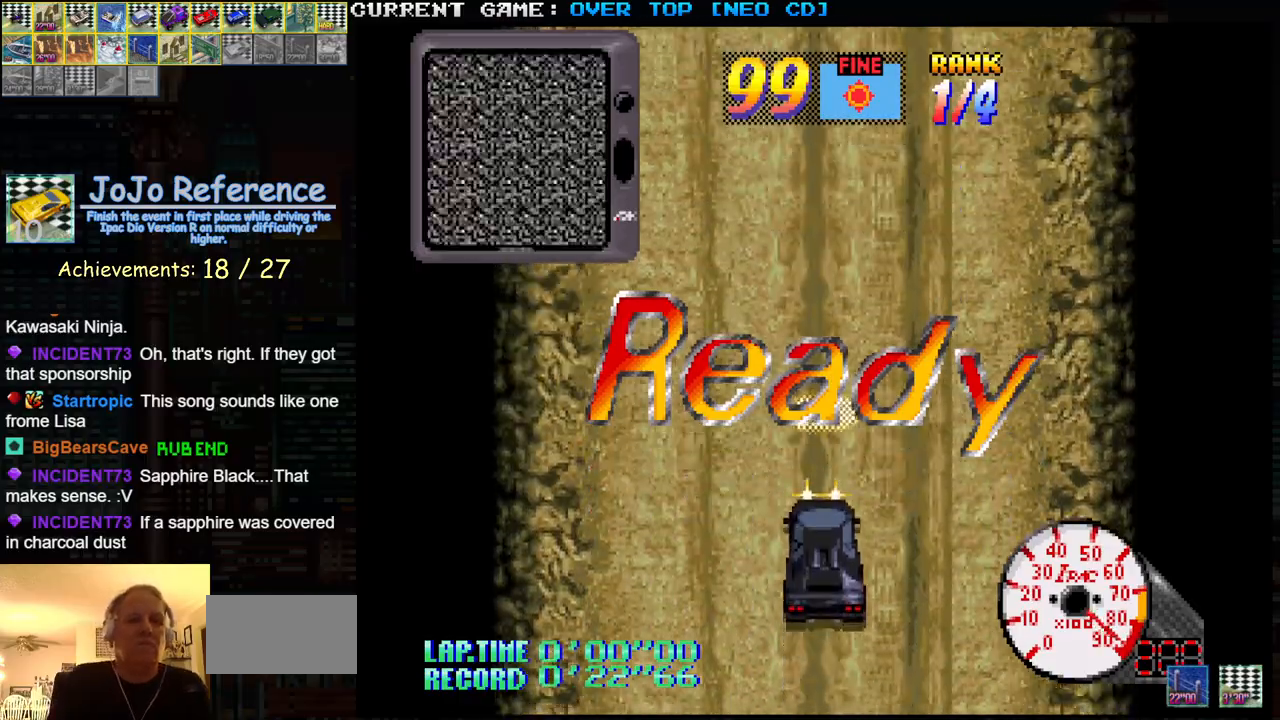
{"buttons": ["SQUARE"], "left_stick": "center", "events": []}
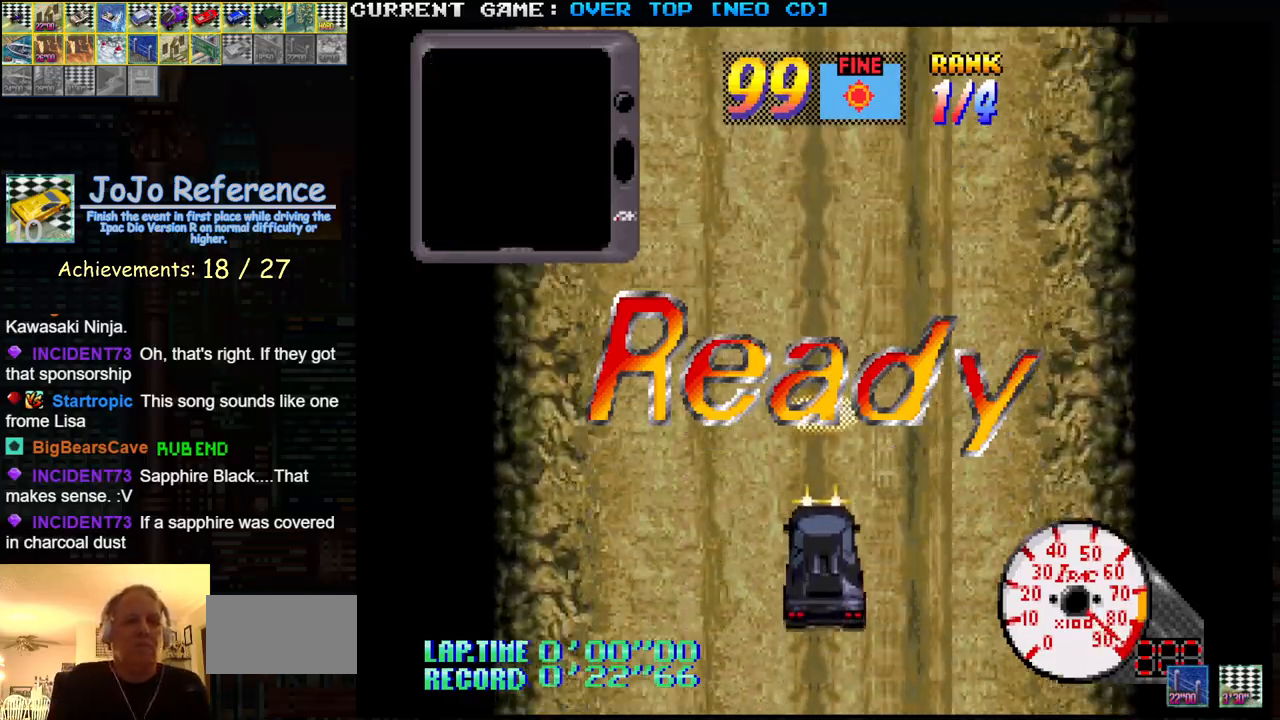
{"buttons": ["SQUARE"], "left_stick": "center", "events": []}
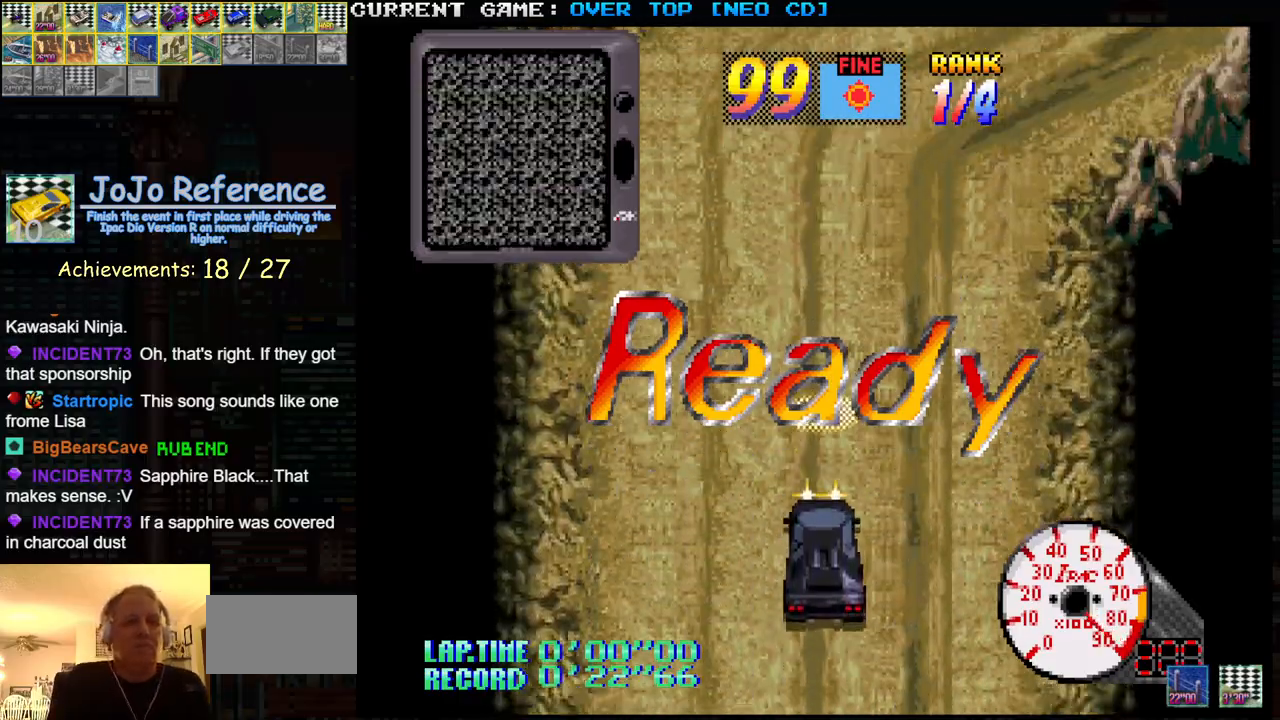
{"buttons": ["SQUARE"], "left_stick": "center", "events": []}
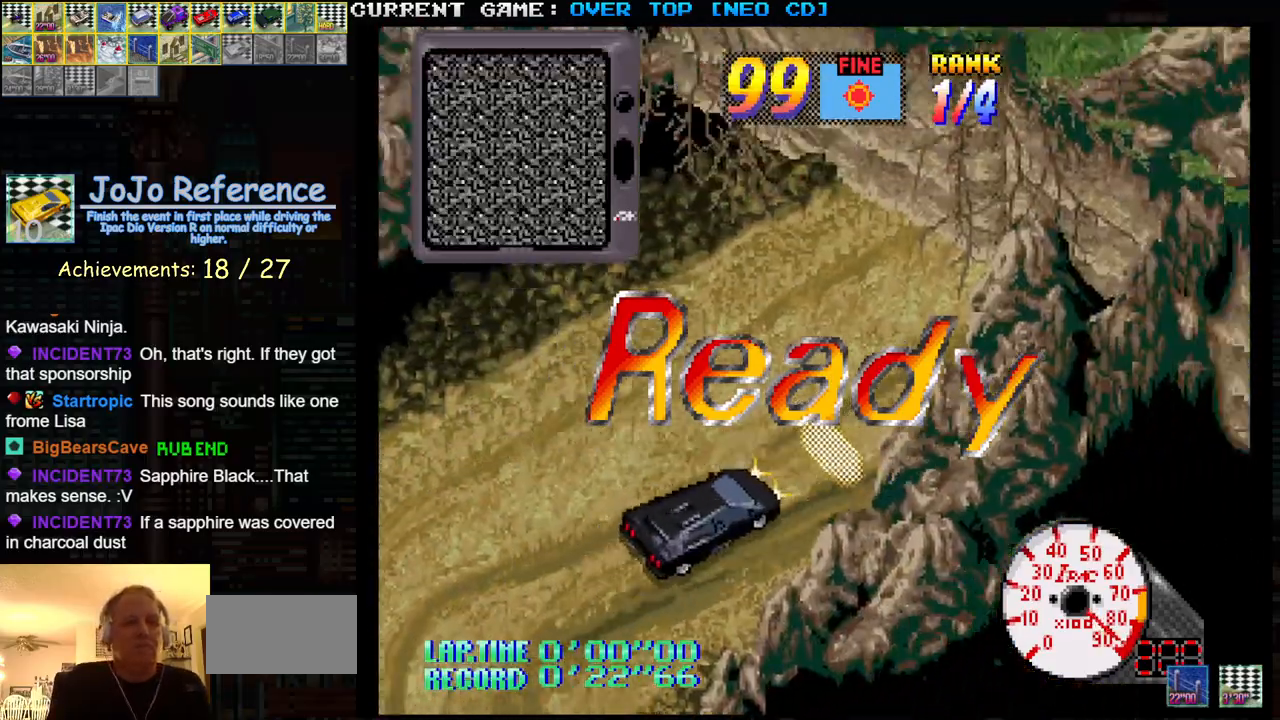
{"buttons": ["SQUARE"], "left_stick": "center", "events": []}
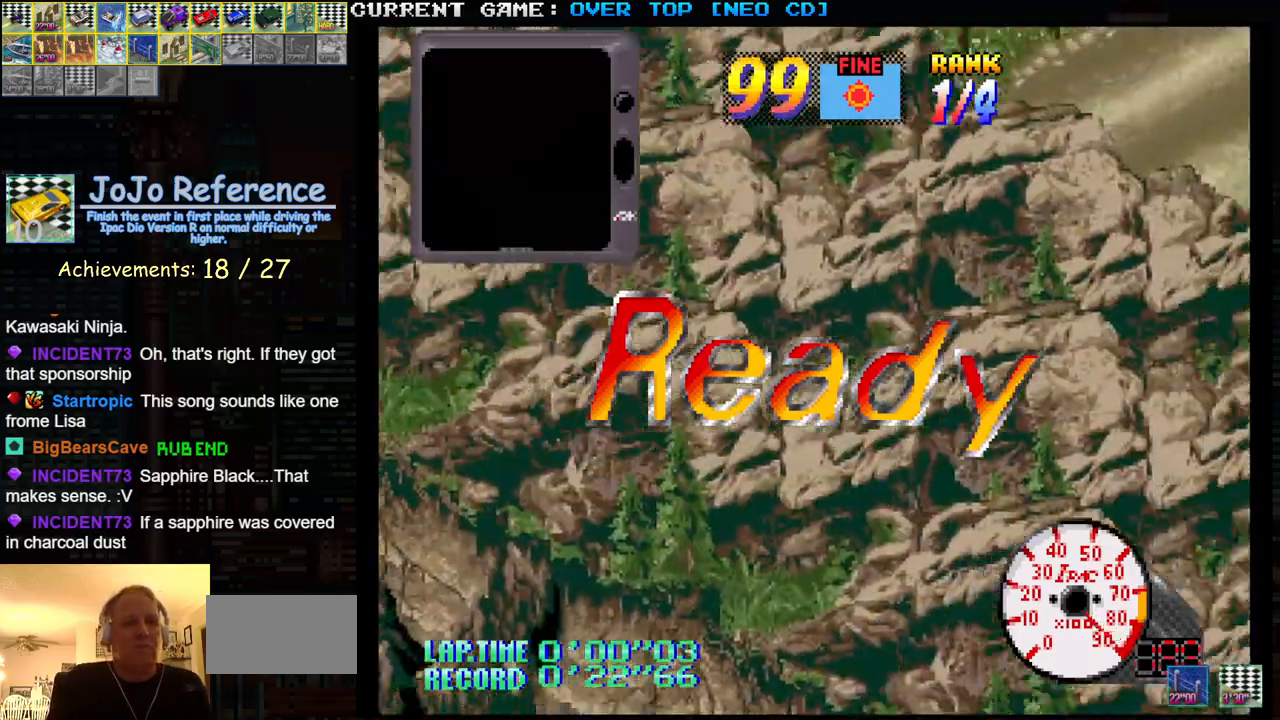
{"buttons": ["SQUARE"], "left_stick": "center", "events": []}
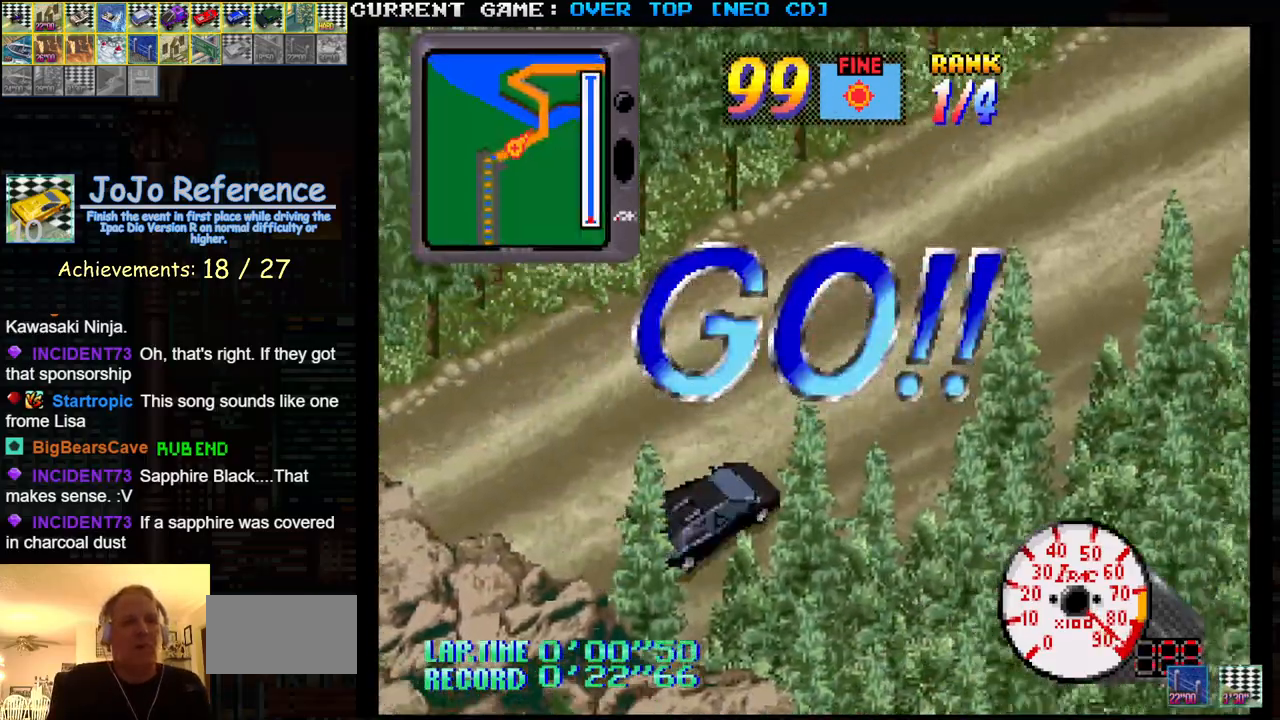
{"buttons": ["SQUARE"], "left_stick": "center", "events": []}
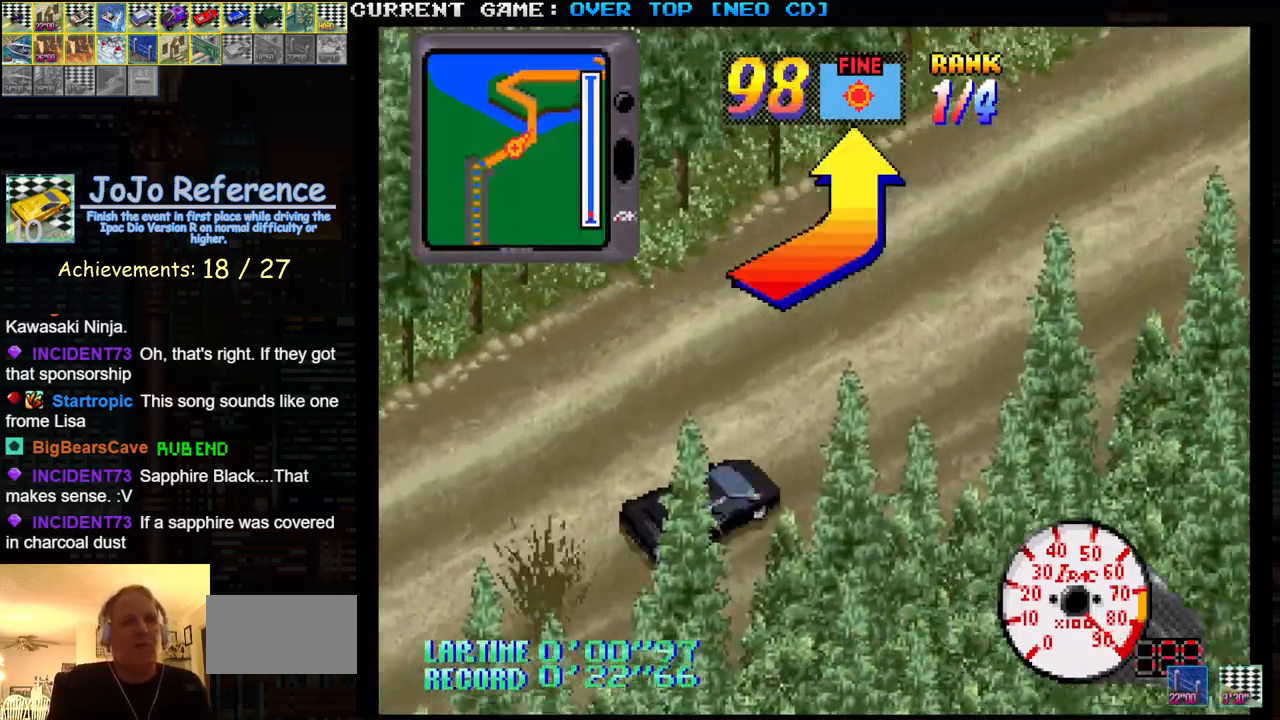
{"buttons": ["SQUARE"], "left_stick": "center", "events": []}
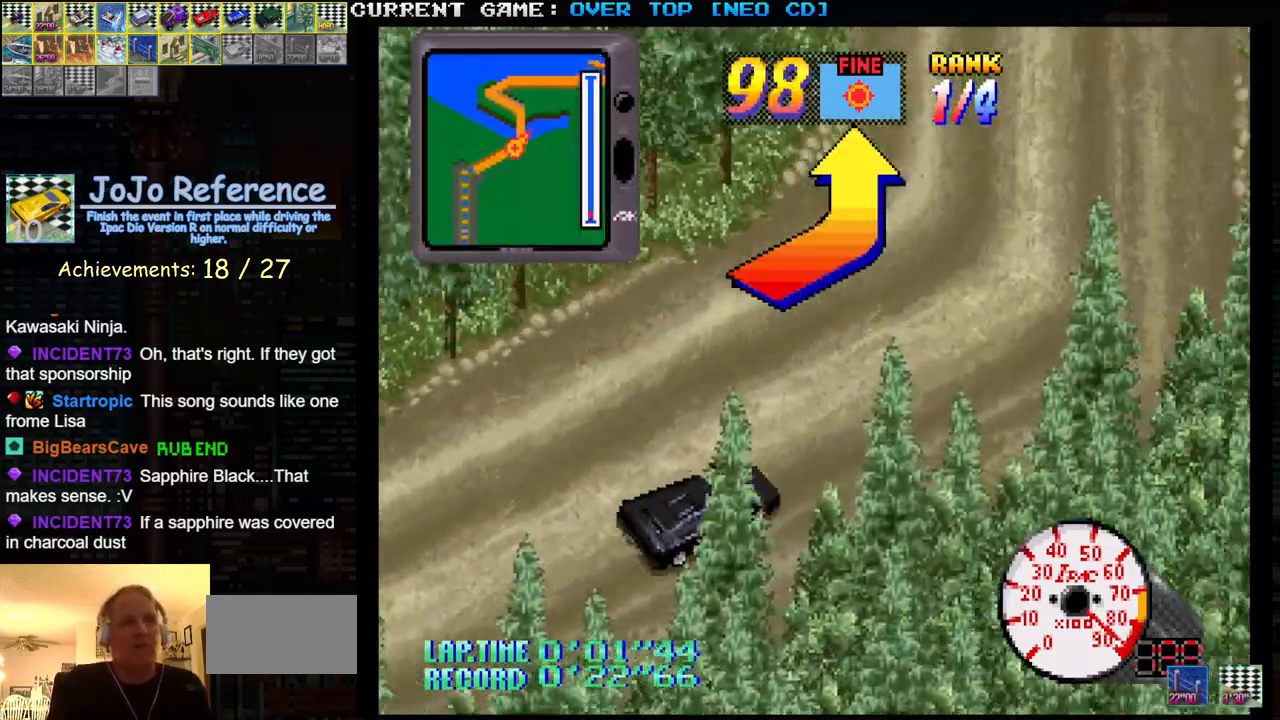
{"buttons": ["SQUARE"], "left_stick": "center", "events": [[83, "left_stick", "right"], [417, "left_stick", "center"]]}
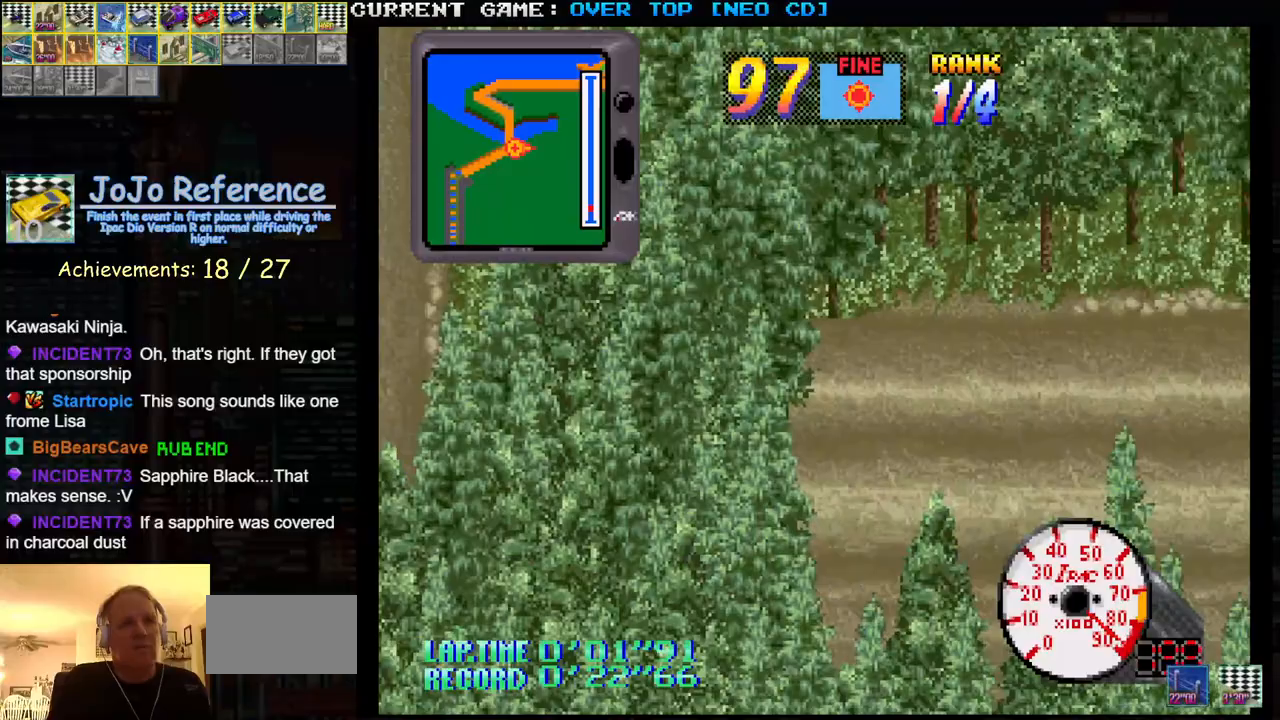
{"buttons": ["SQUARE"], "left_stick": "center", "events": []}
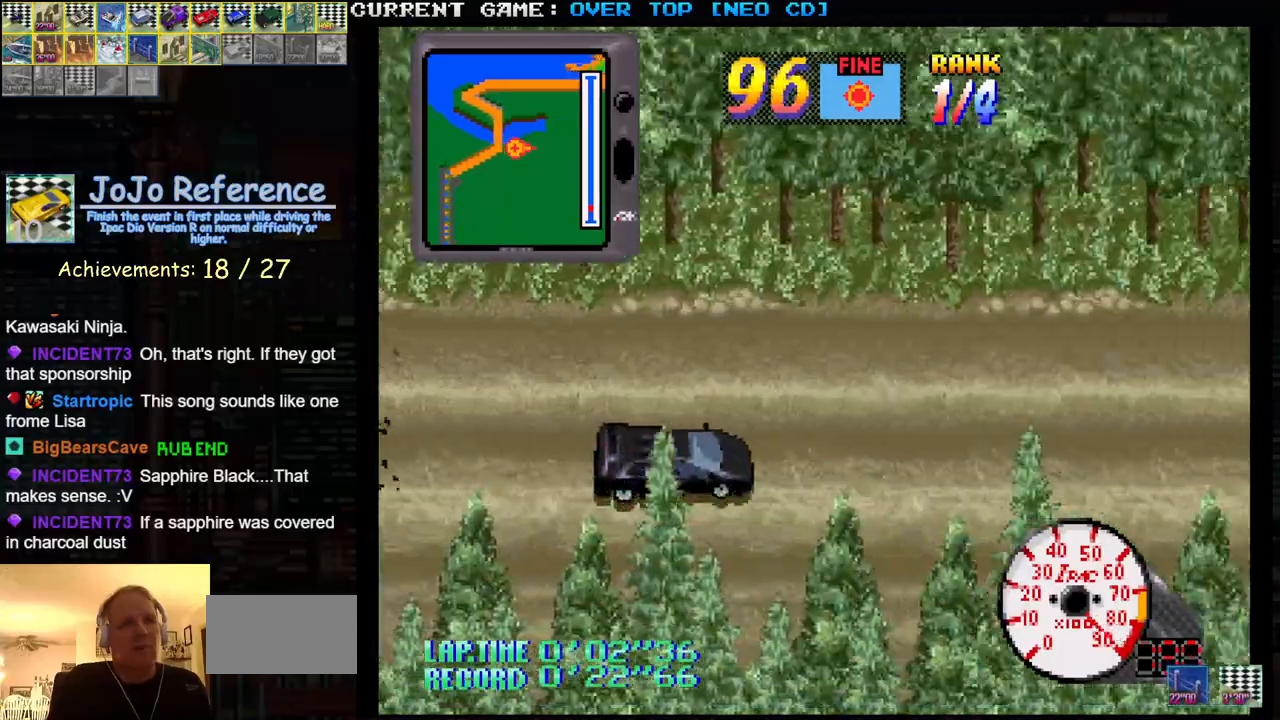
{"buttons": ["SQUARE"], "left_stick": "center", "events": []}
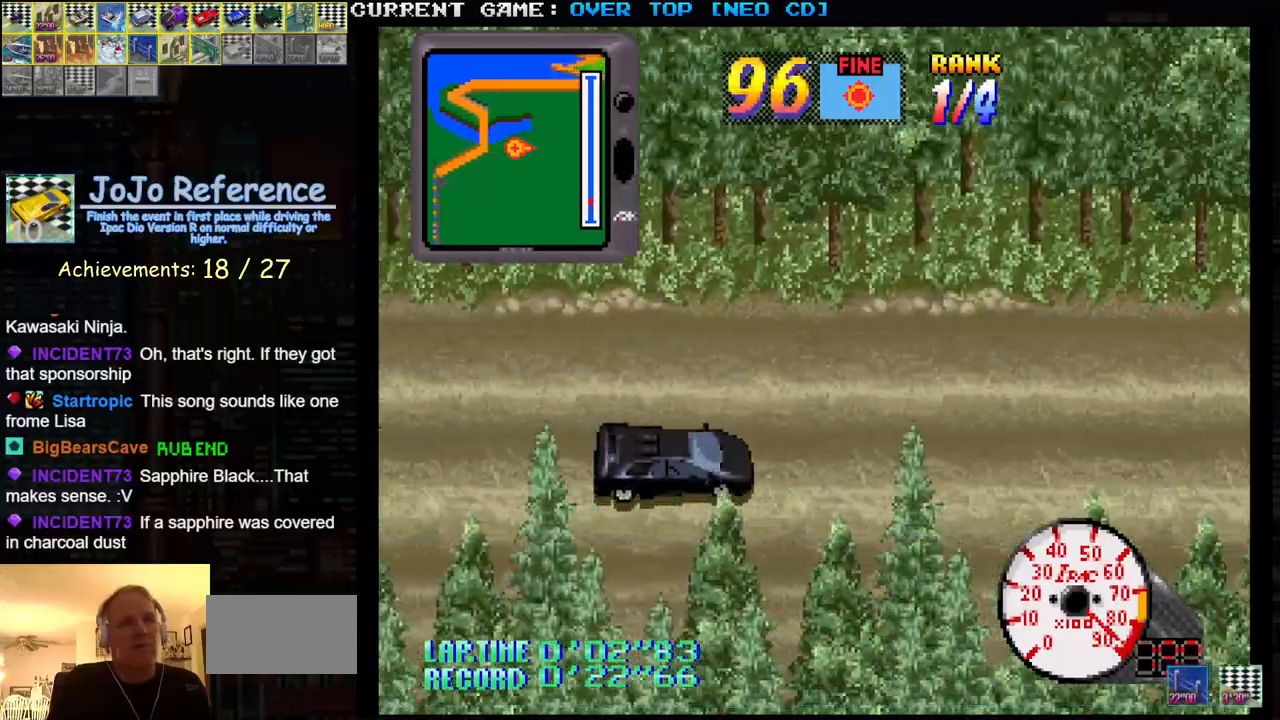
{"buttons": ["SQUARE"], "left_stick": "center", "events": []}
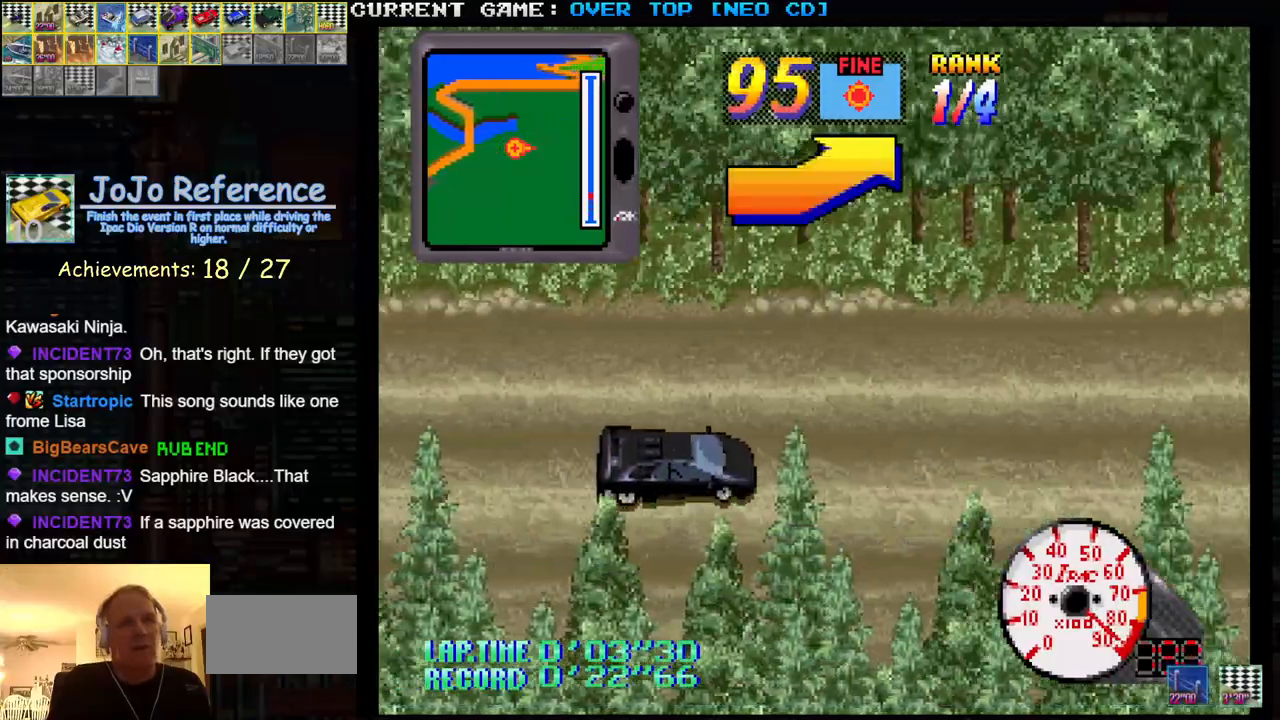
{"buttons": ["SQUARE"], "left_stick": "left", "events": [[400, "left_stick", "left"]]}
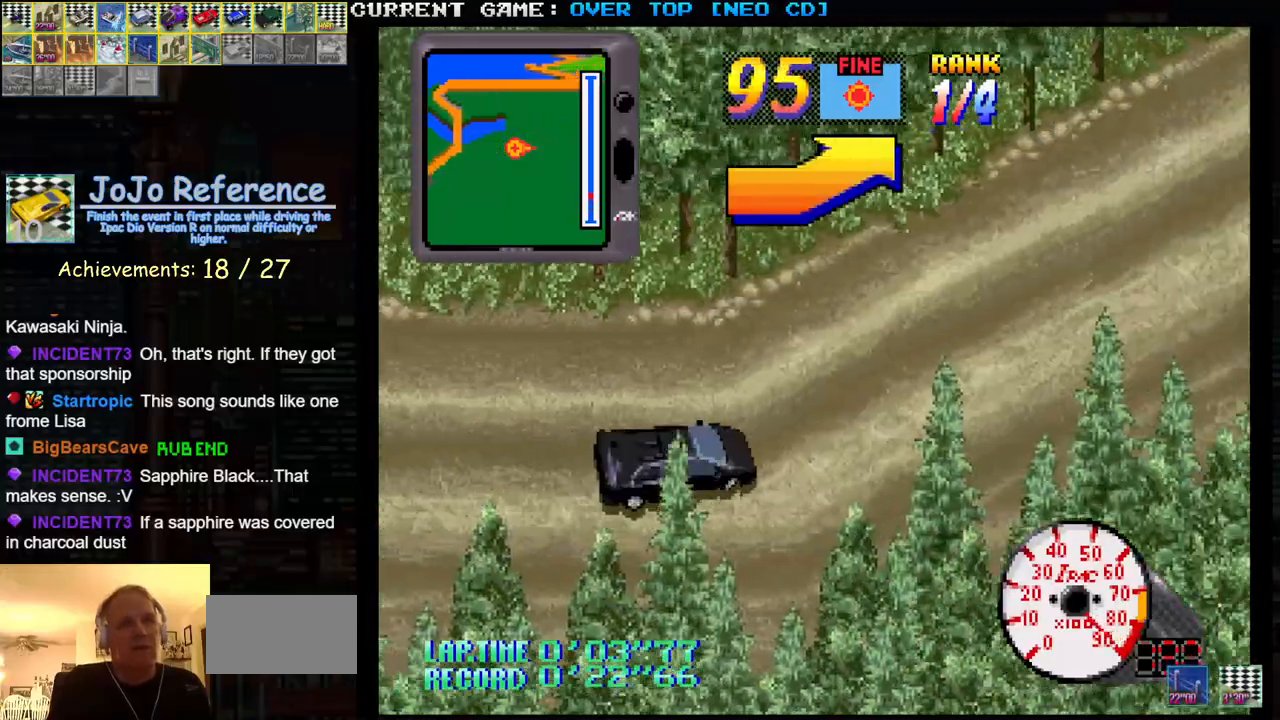
{"buttons": ["SQUARE"], "left_stick": "center", "events": [[200, "left_stick", "center"]]}
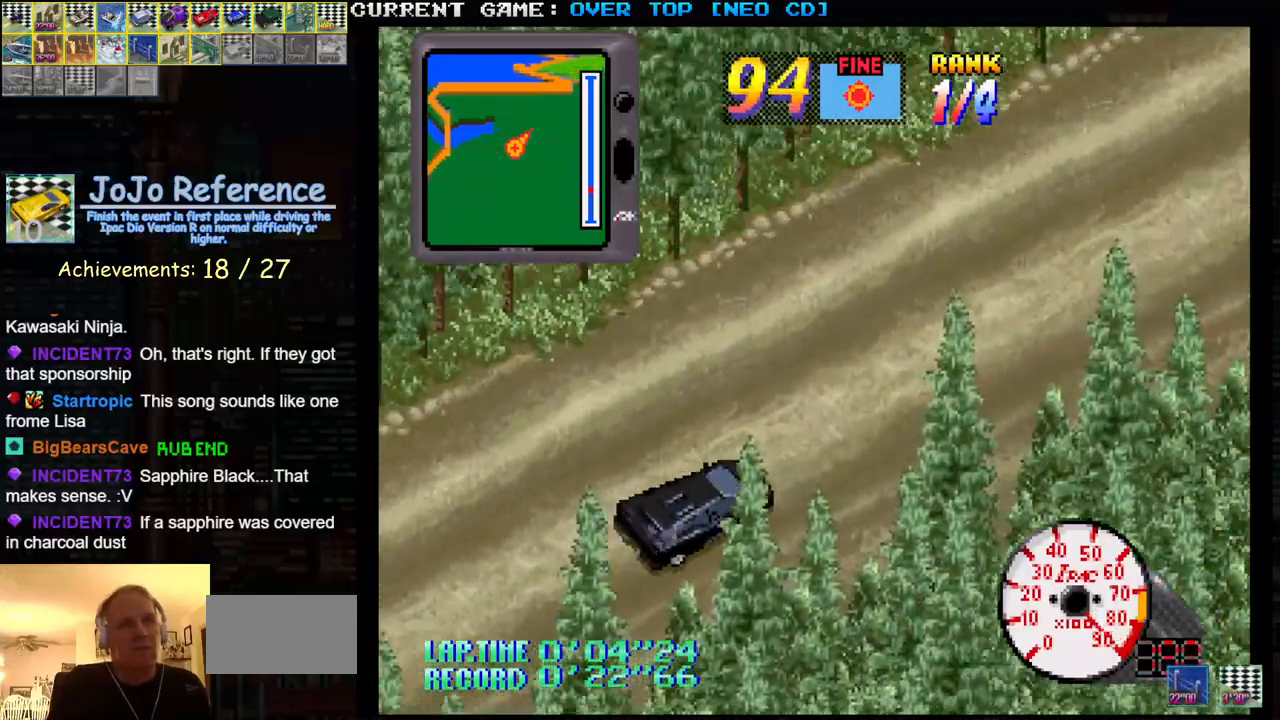
{"buttons": ["SQUARE"], "left_stick": "center", "events": []}
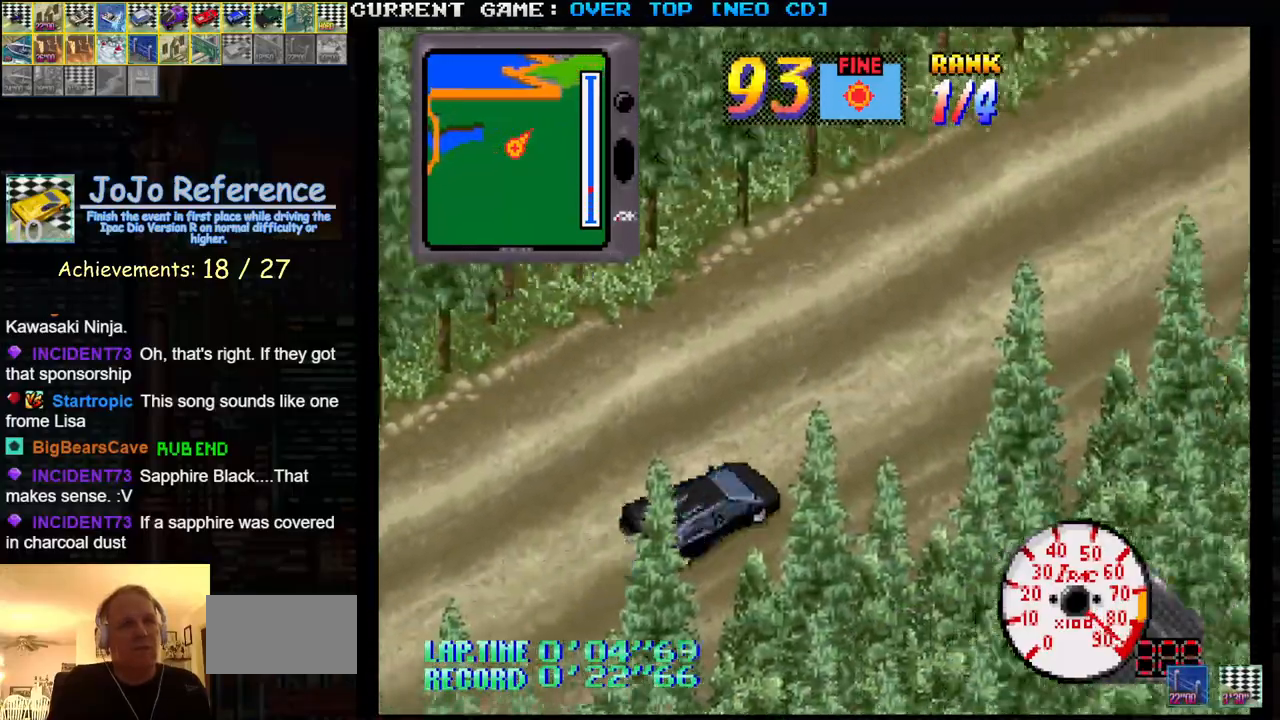
{"buttons": ["SQUARE"], "left_stick": "center", "events": []}
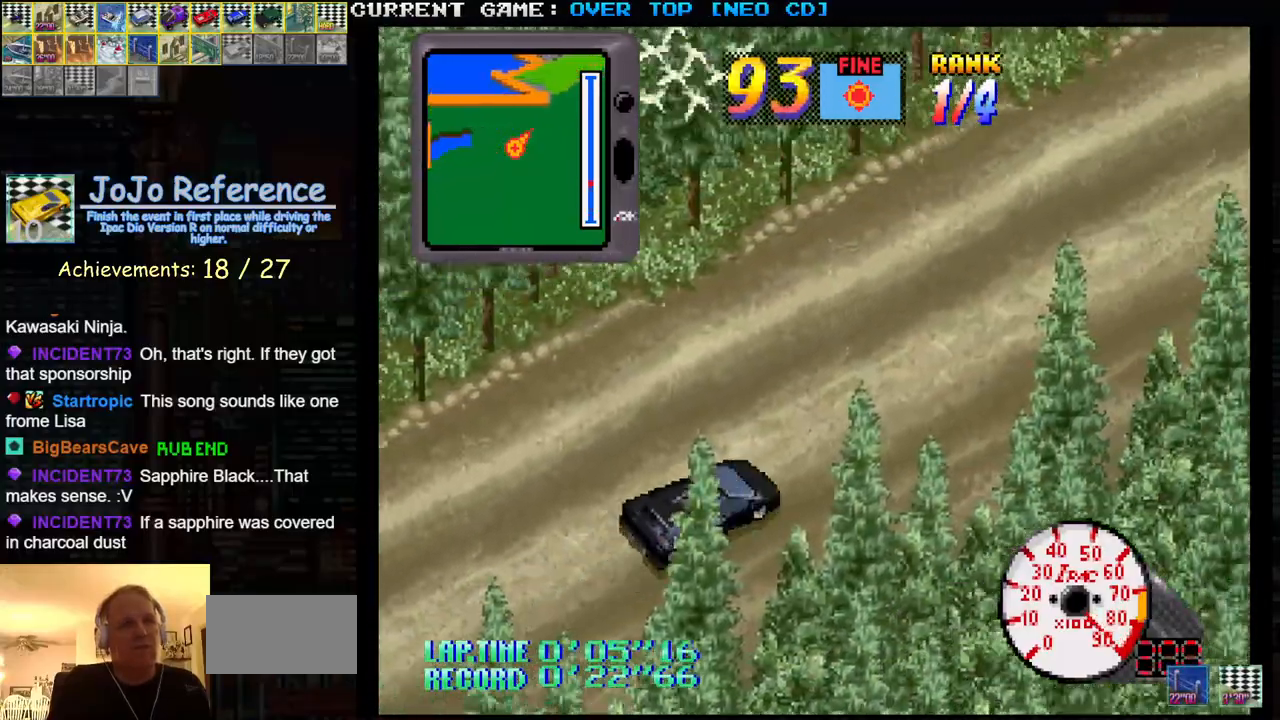
{"buttons": ["SQUARE"], "left_stick": "center", "events": []}
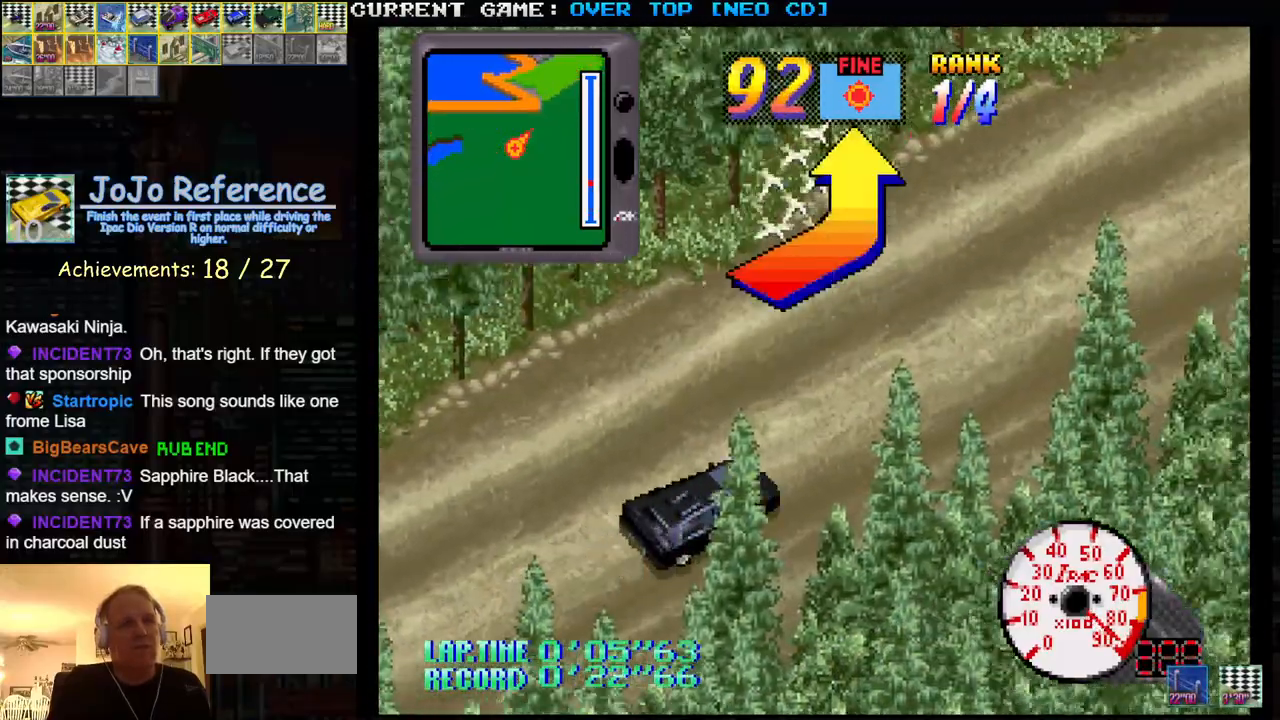
{"buttons": ["SQUARE"], "left_stick": "left", "events": [[467, "left_stick", "left"]]}
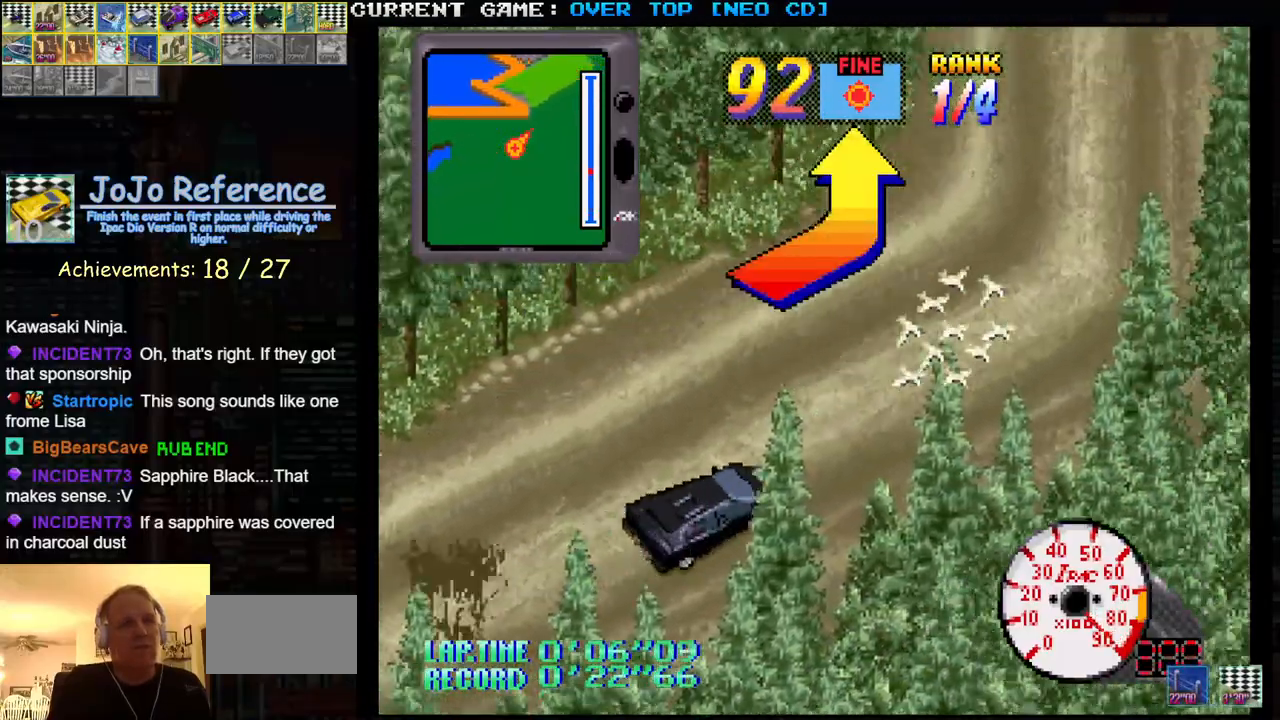
{"buttons": ["SQUARE"], "left_stick": "center", "events": [[417, "left_stick", "center"]]}